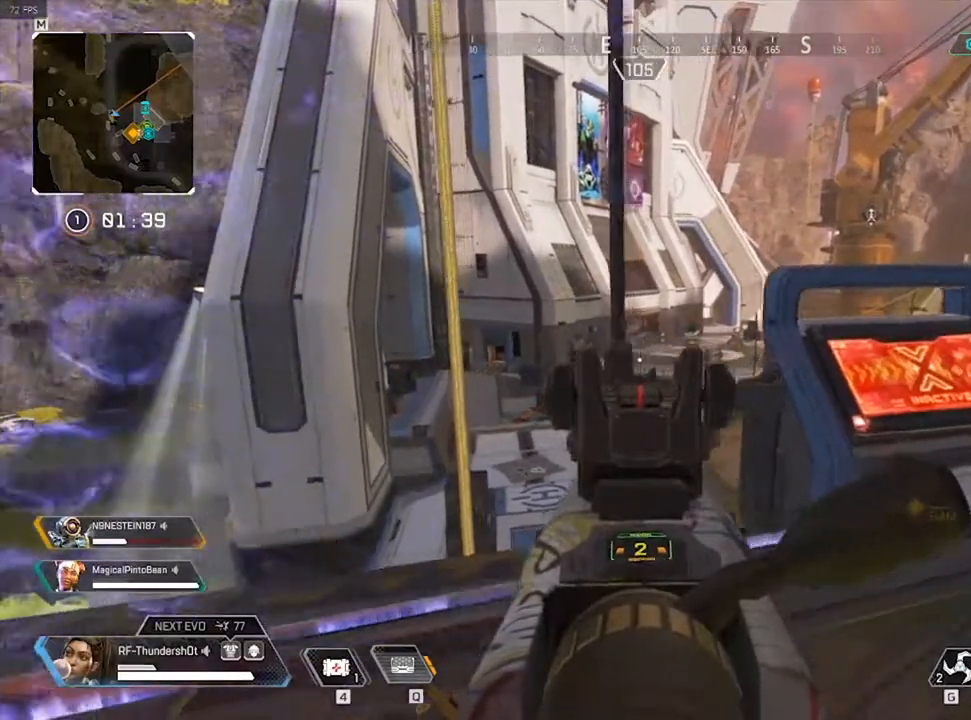
Gameplay with keyboard; each line is a JSON object with the keys held at the frame after it. "events" lists presses ("down") and releases ("up") of "0", "1", "2", "3", "4", "5", "6", "7", "8", "9", "a", "c", "caps_lock", "ctrl", "d", "down", "e", "escape", "f", "f1", "f2", "f3", "f4", "f5", "f6", "f7", "f8", "left", "q", "r", "right", "s", "shift", "space", "t", "tab", "tilde", "up", "v", "w", "x" and "z" between this image and that frame as [ms after this image, input, new state], when the widget could be followed in between. No other keys are recorded. Mouse input is not recorded.
{"keys": ["d"], "events": [[50, "d", "up"], [467, "d", "down"]]}
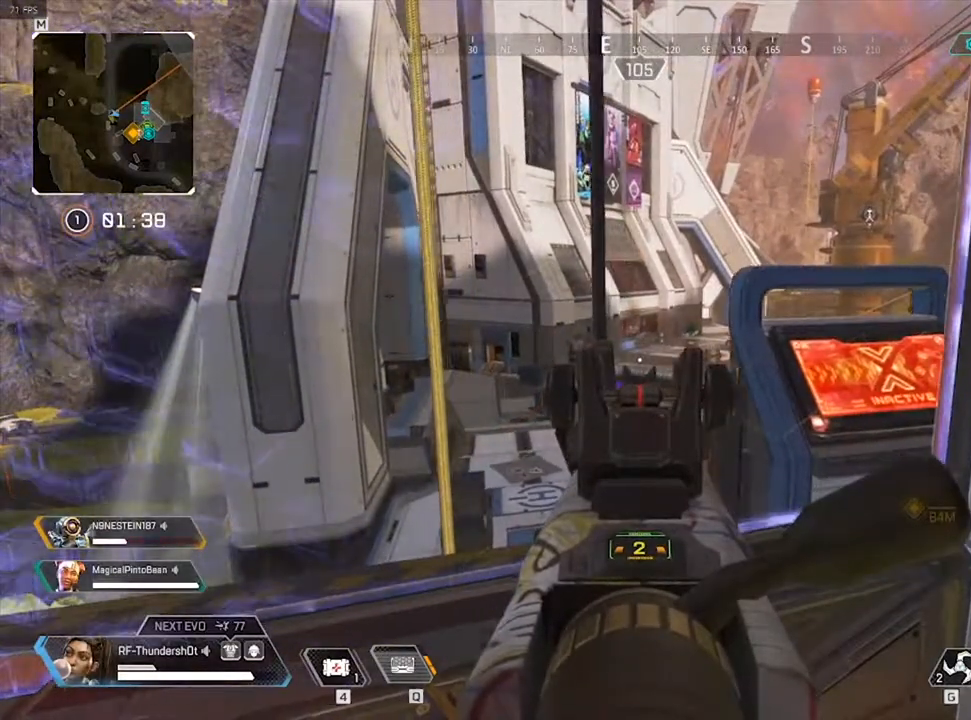
{"keys": ["3", "d", "shift", "w"], "events": [[217, "w", "down"], [250, "shift", "down"], [417, "3", "down"]]}
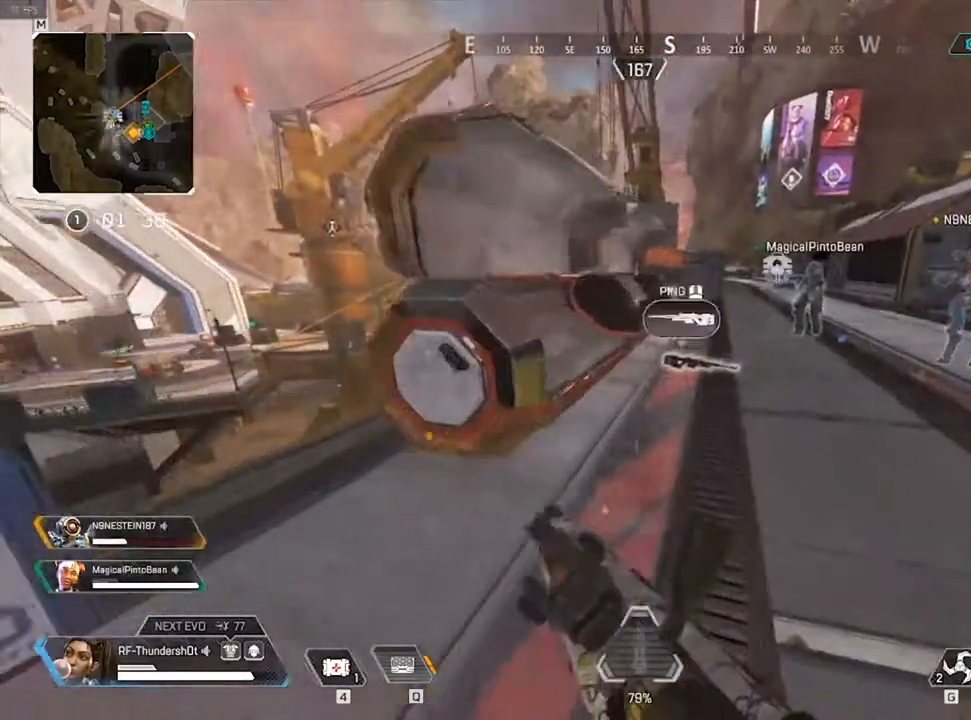
{"keys": ["shift", "w"], "events": [[17, "3", "up"], [200, "9", "down"], [350, "d", "up"], [500, "9", "up"]]}
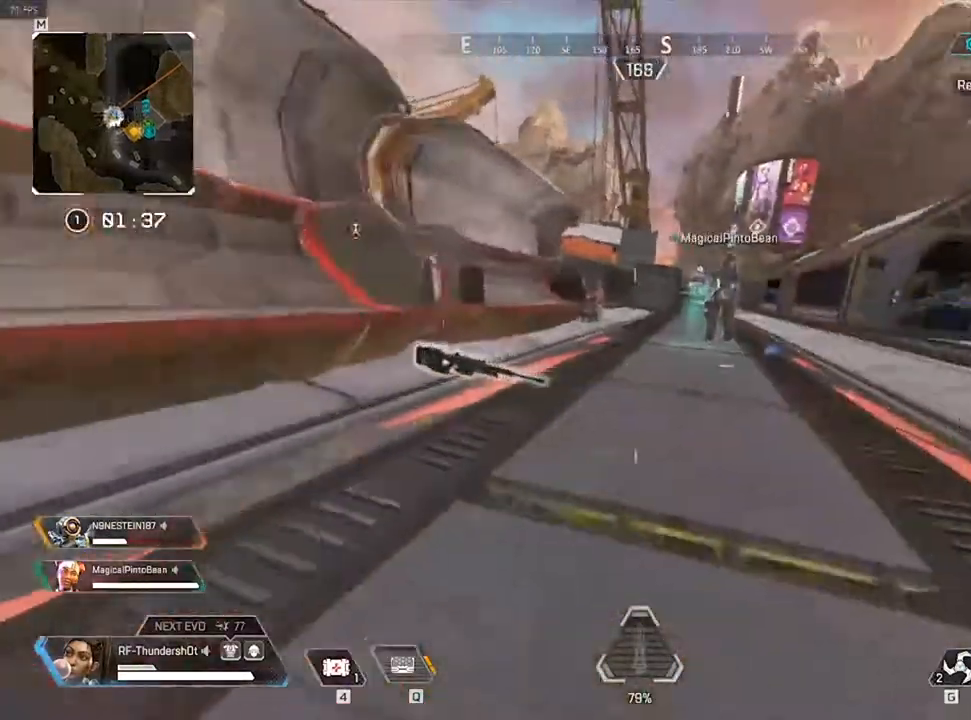
{"keys": ["shift", "w"], "events": []}
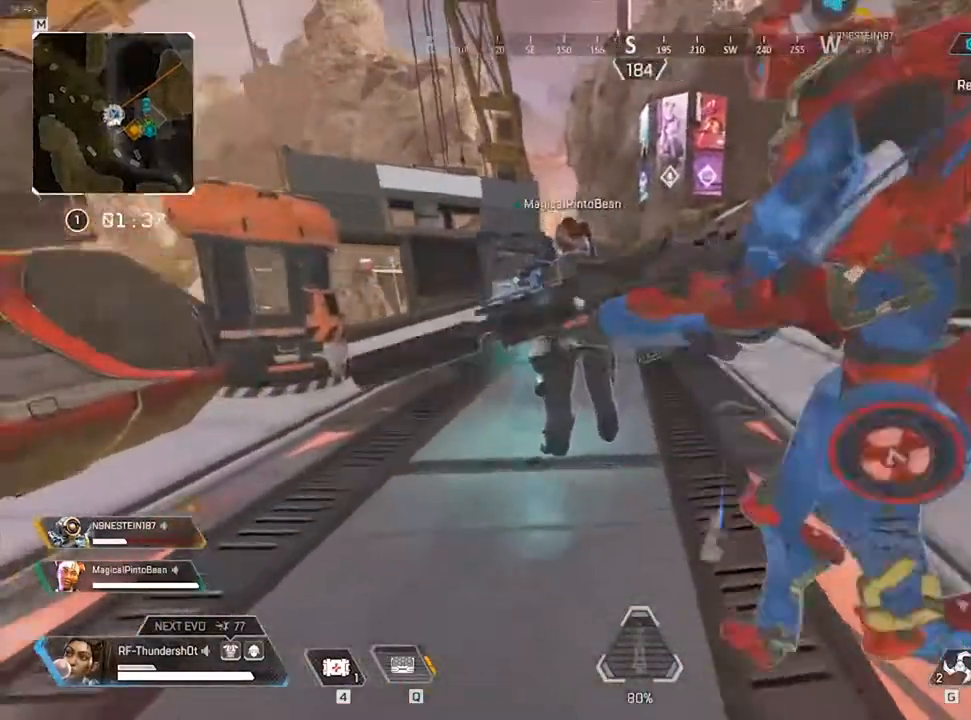
{"keys": [], "events": [[233, "shift", "up"], [233, "w", "up"]]}
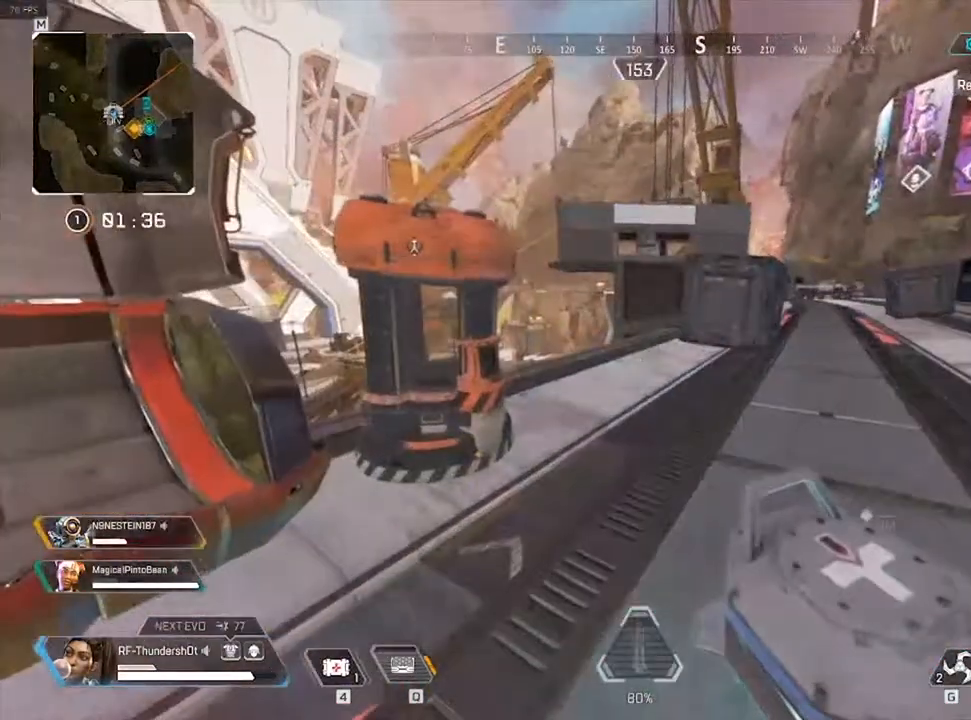
{"keys": [], "events": []}
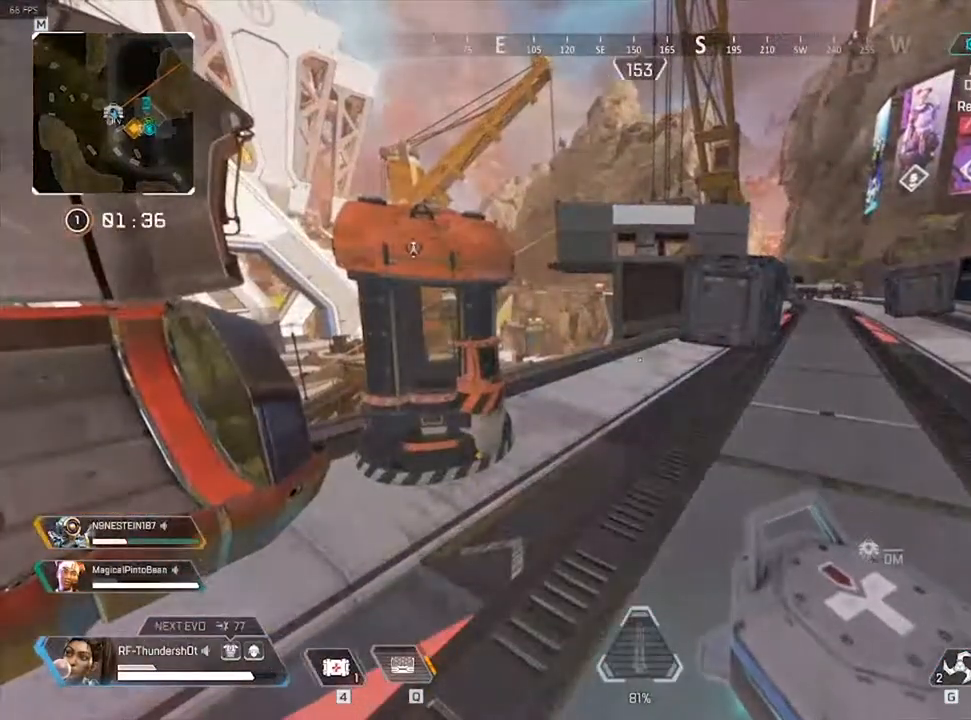
{"keys": [], "events": []}
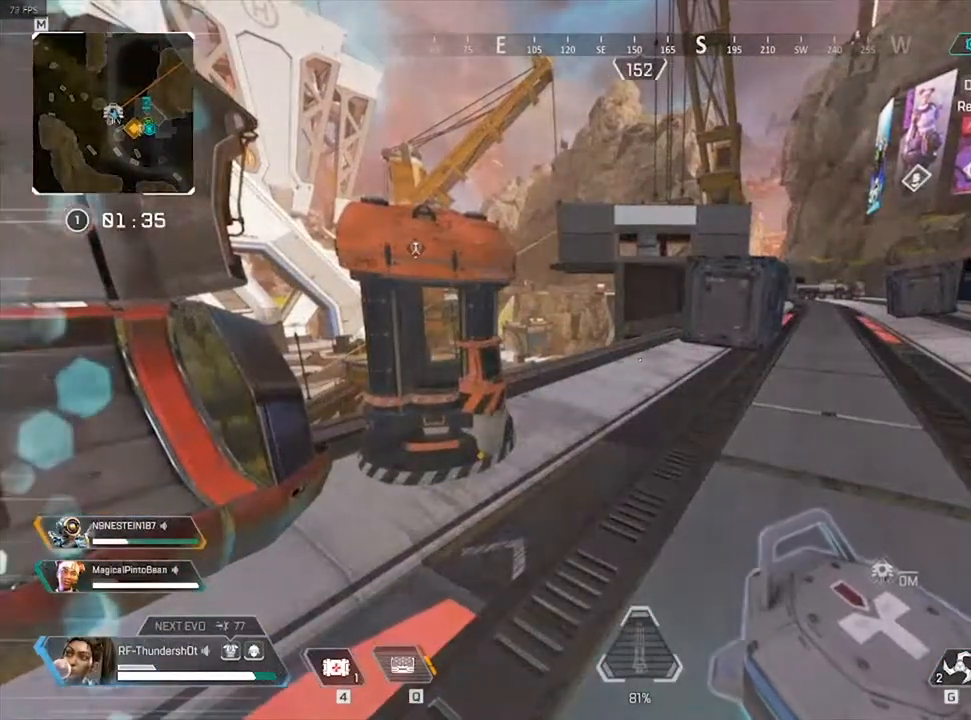
{"keys": [], "events": []}
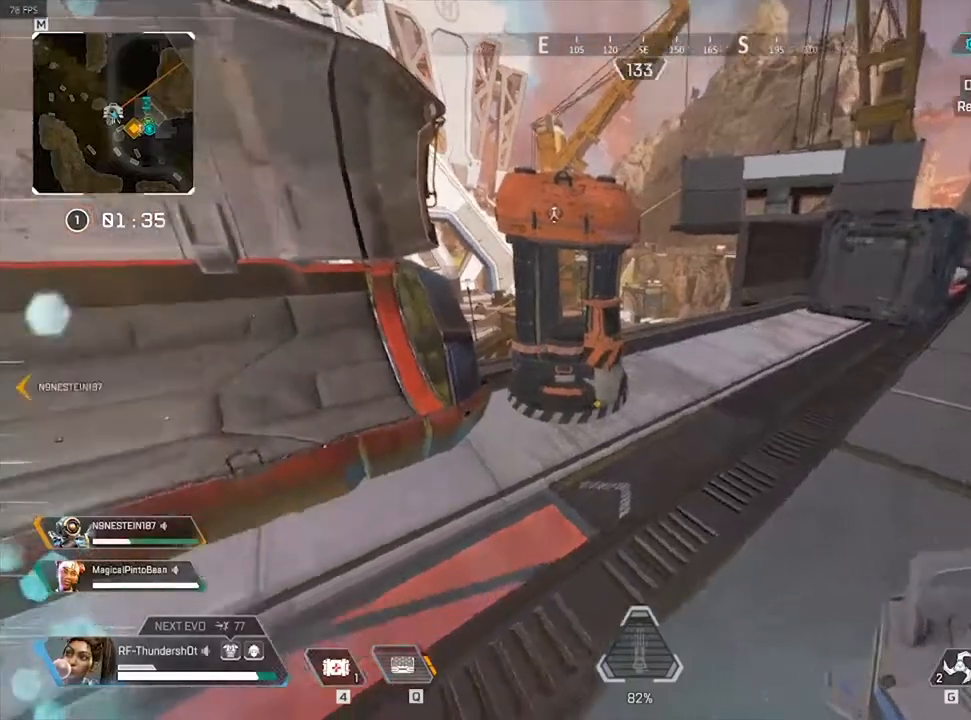
{"keys": [], "events": []}
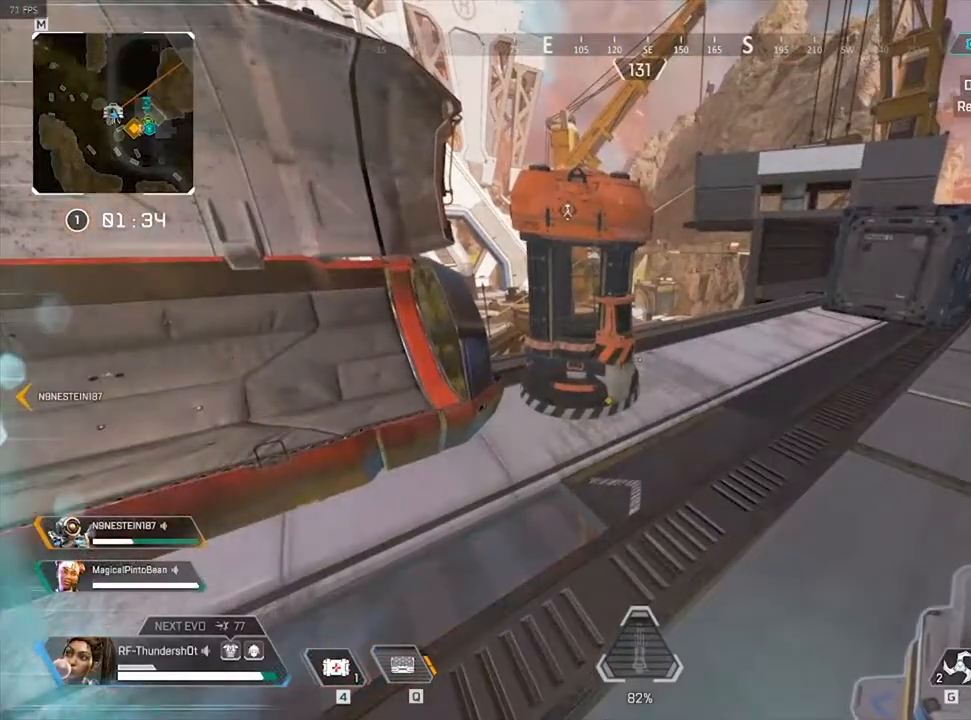
{"keys": [], "events": []}
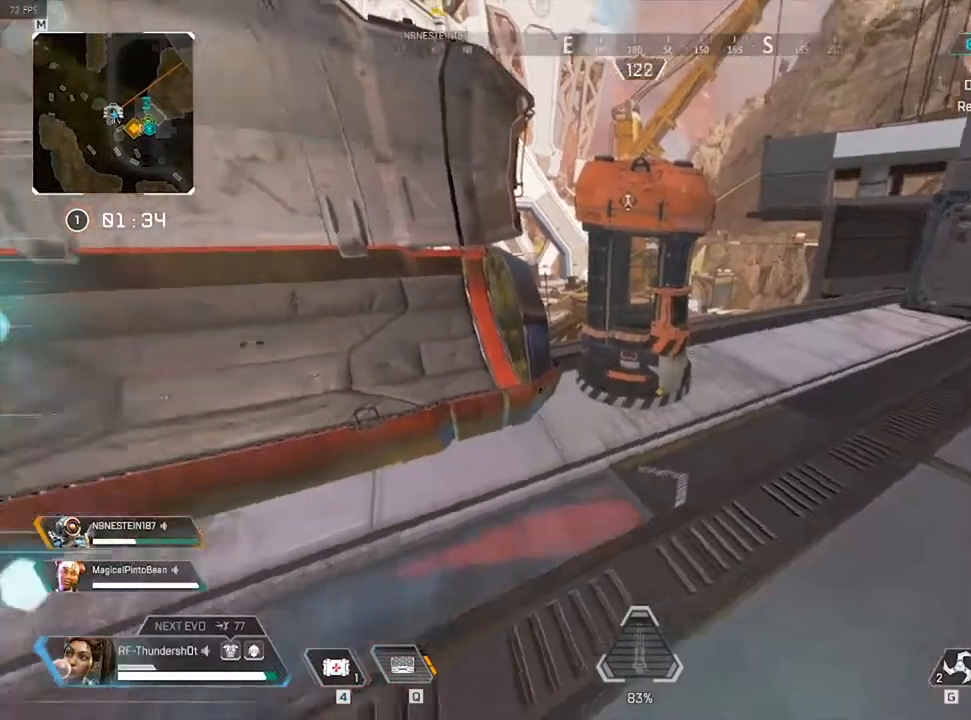
{"keys": [], "events": []}
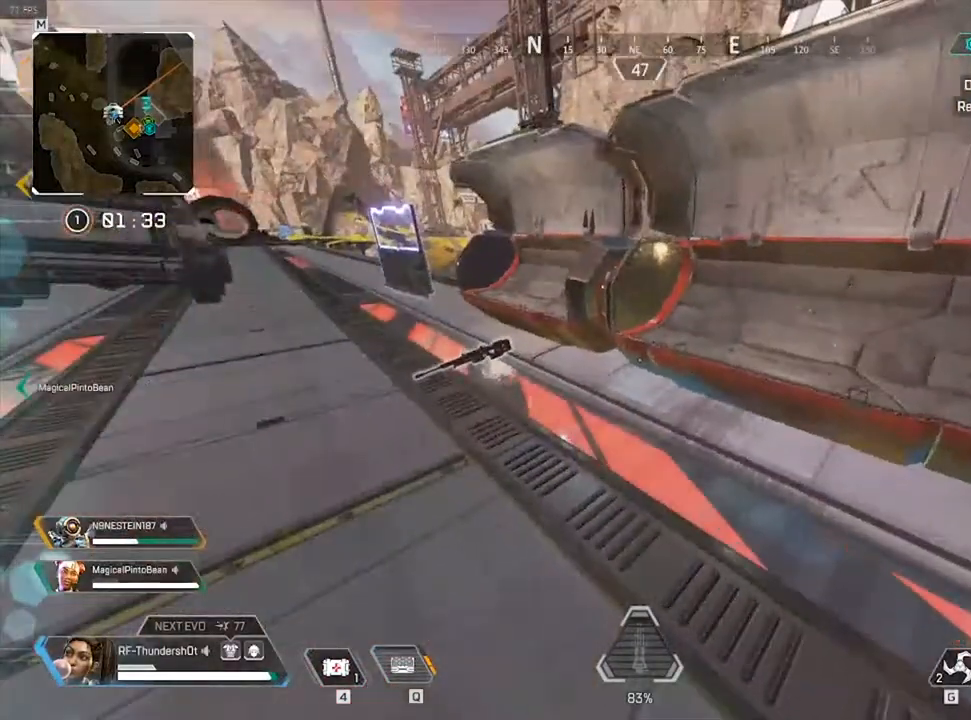
{"keys": [], "events": []}
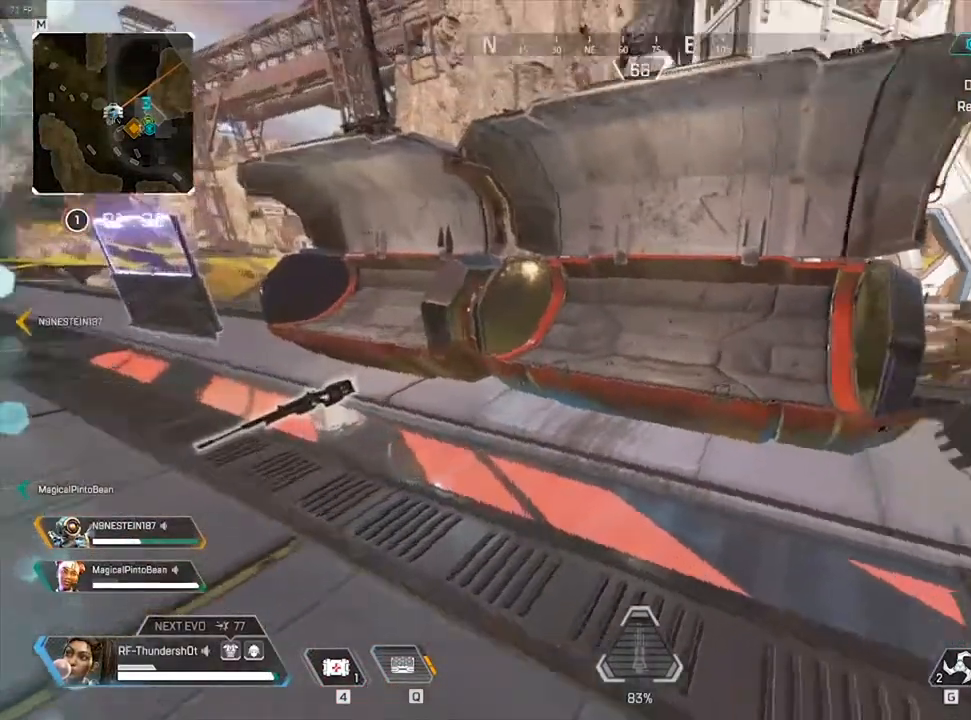
{"keys": ["d"], "events": [[450, "d", "down"]]}
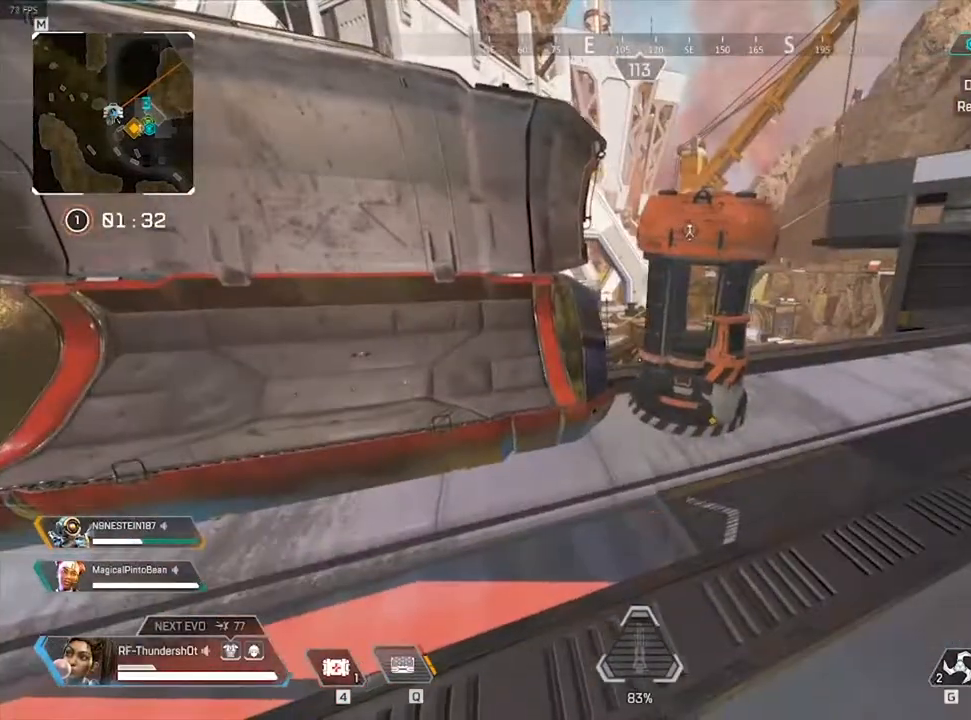
{"keys": ["d"], "events": []}
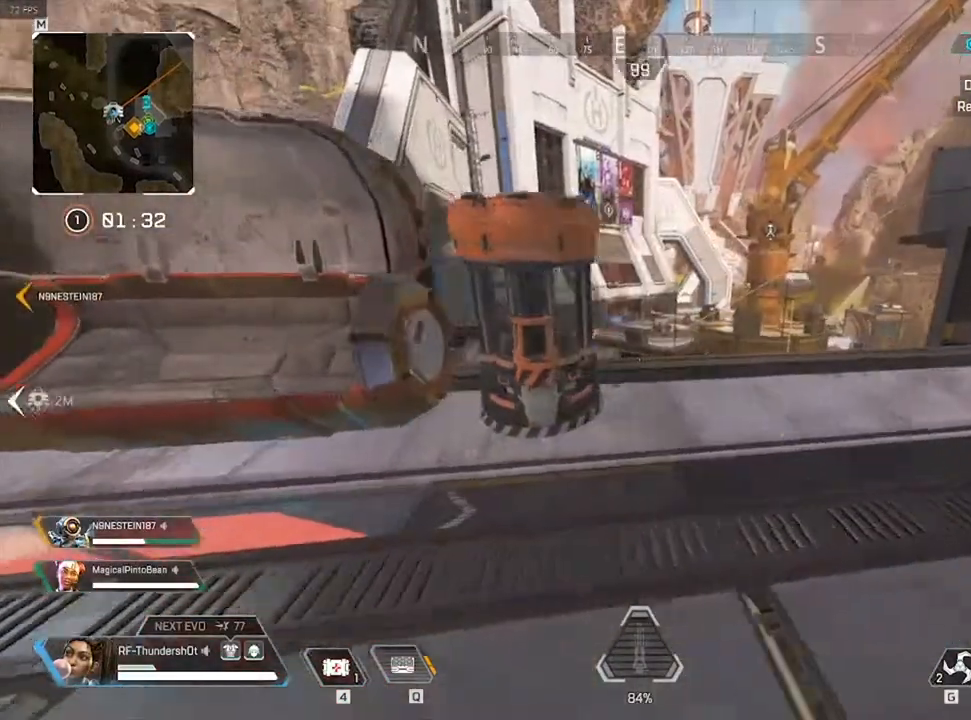
{"keys": [], "events": [[133, "q", "down"], [233, "q", "up"], [483, "d", "up"]]}
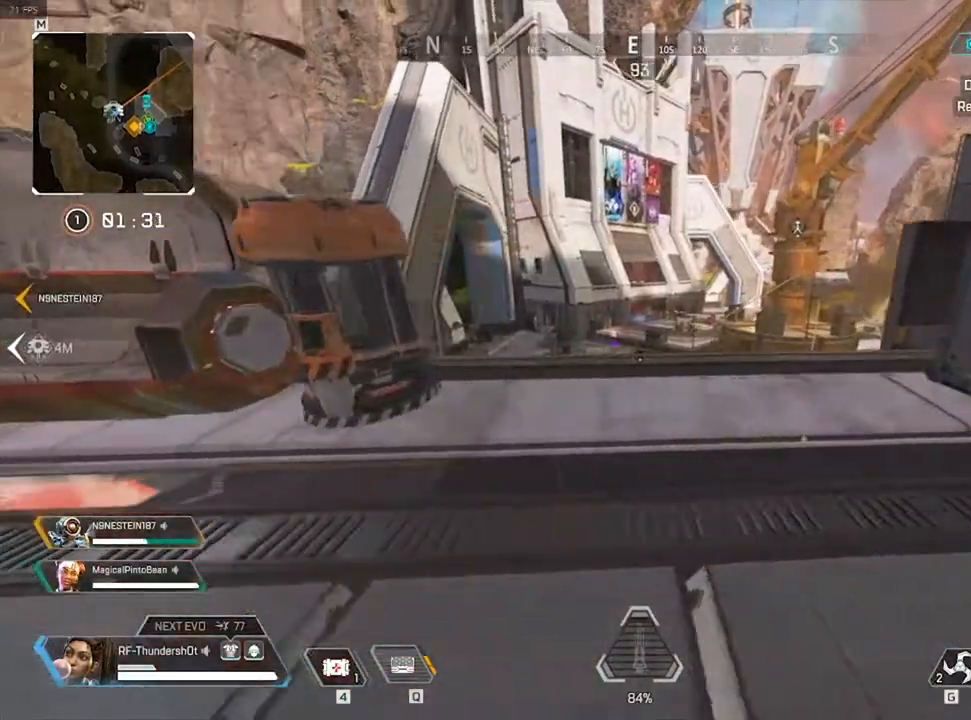
{"keys": ["w"], "events": [[83, "w", "down"], [300, "w", "up"], [433, "w", "down"]]}
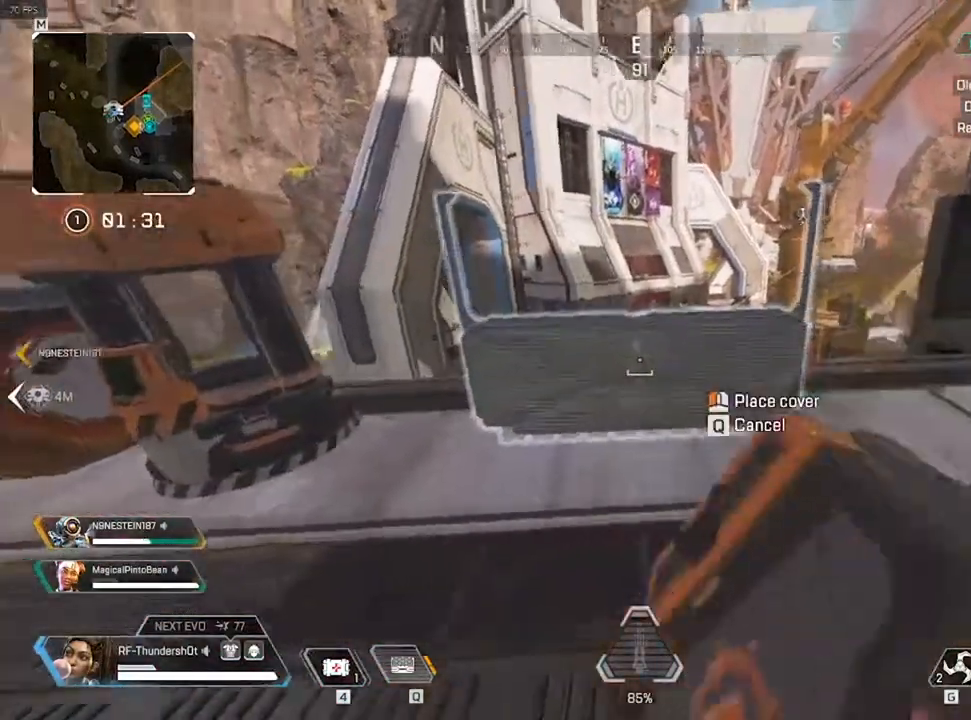
{"keys": [], "events": [[183, "w", "up"], [250, "w", "down"], [350, "w", "up"]]}
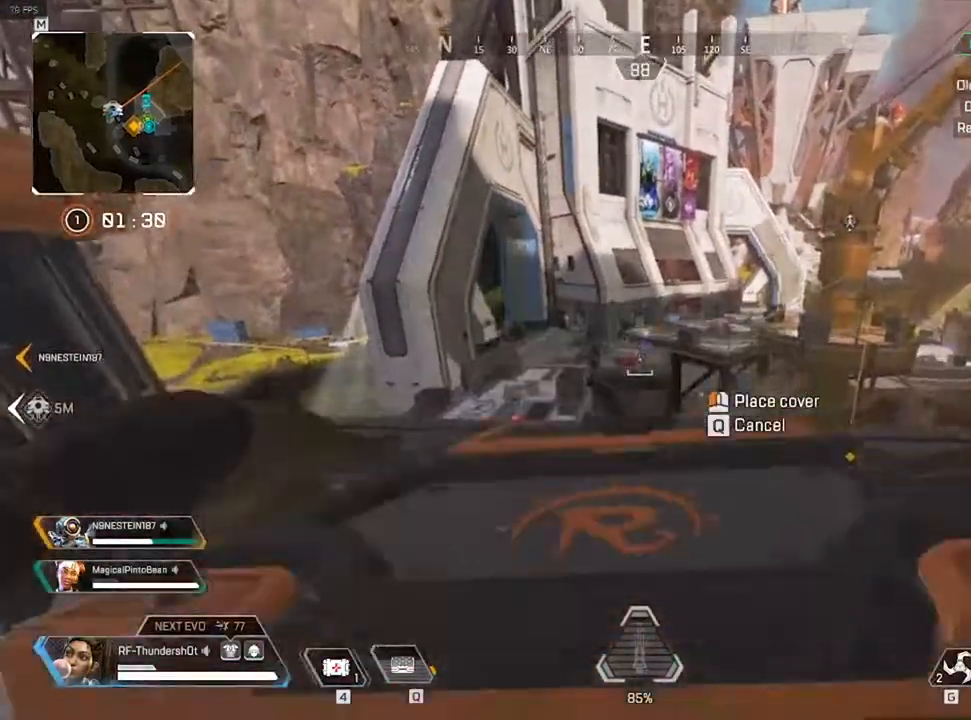
{"keys": [], "events": [[367, "s", "down"], [483, "s", "up"]]}
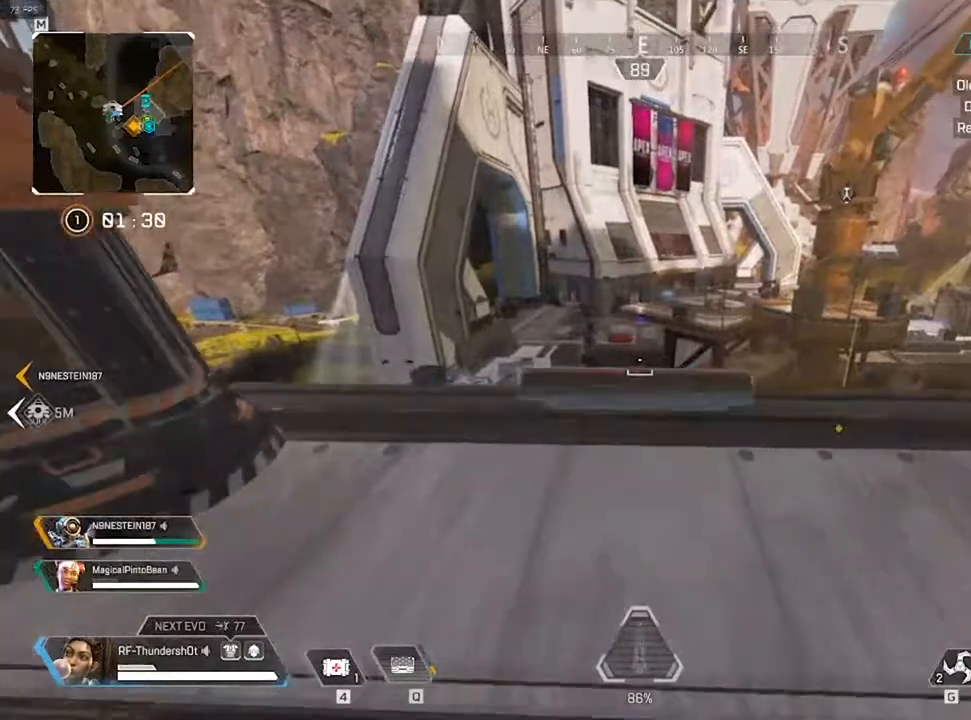
{"keys": ["w"], "events": [[150, "w", "down"]]}
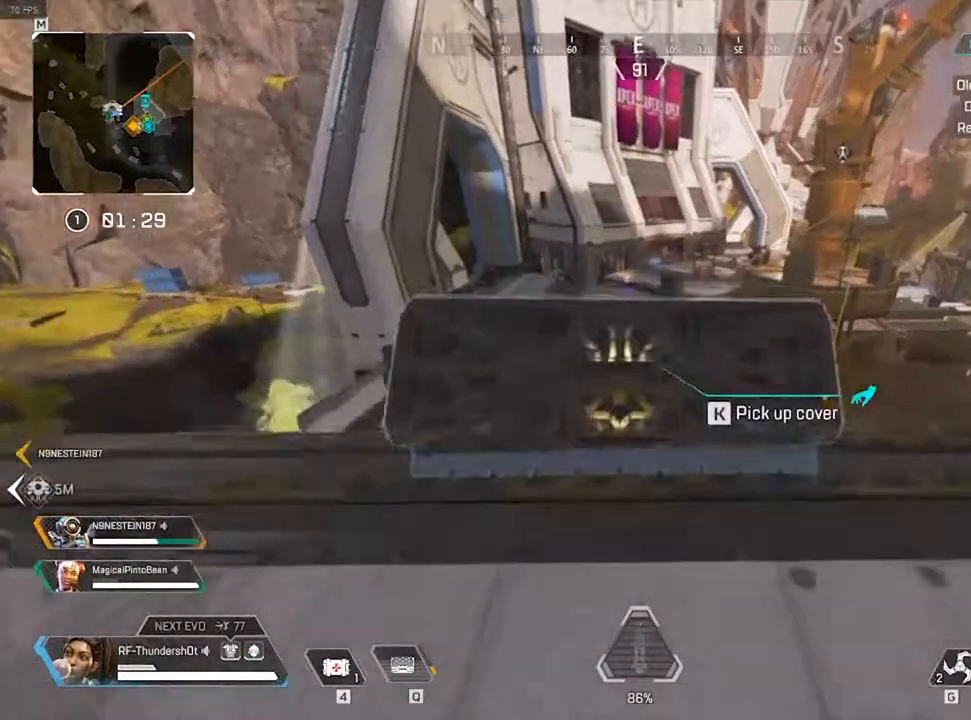
{"keys": []}
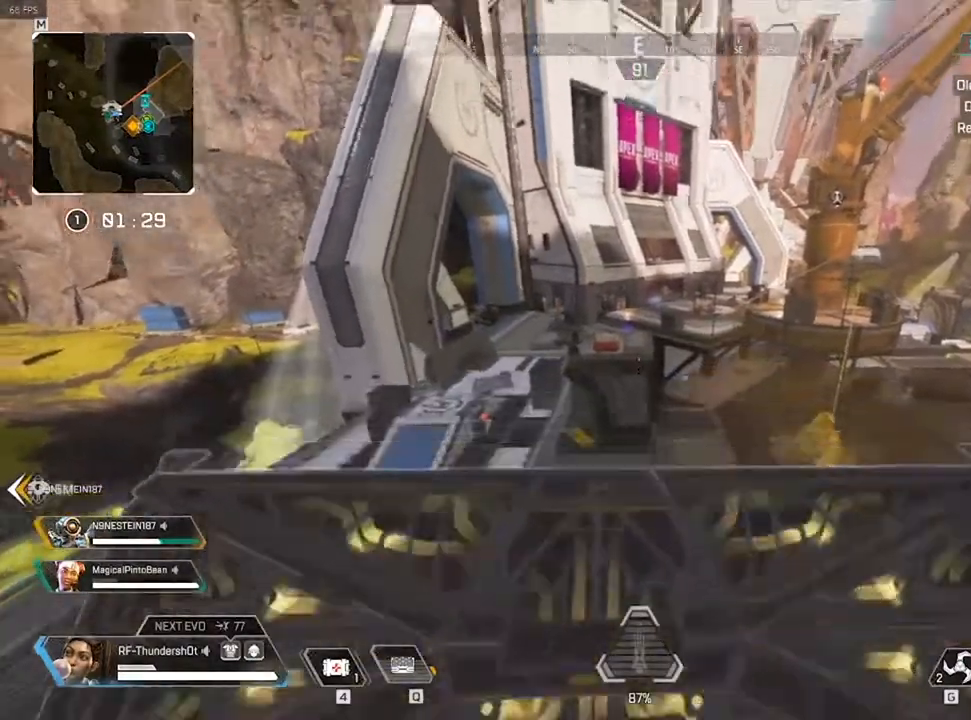
{"keys": [], "events": []}
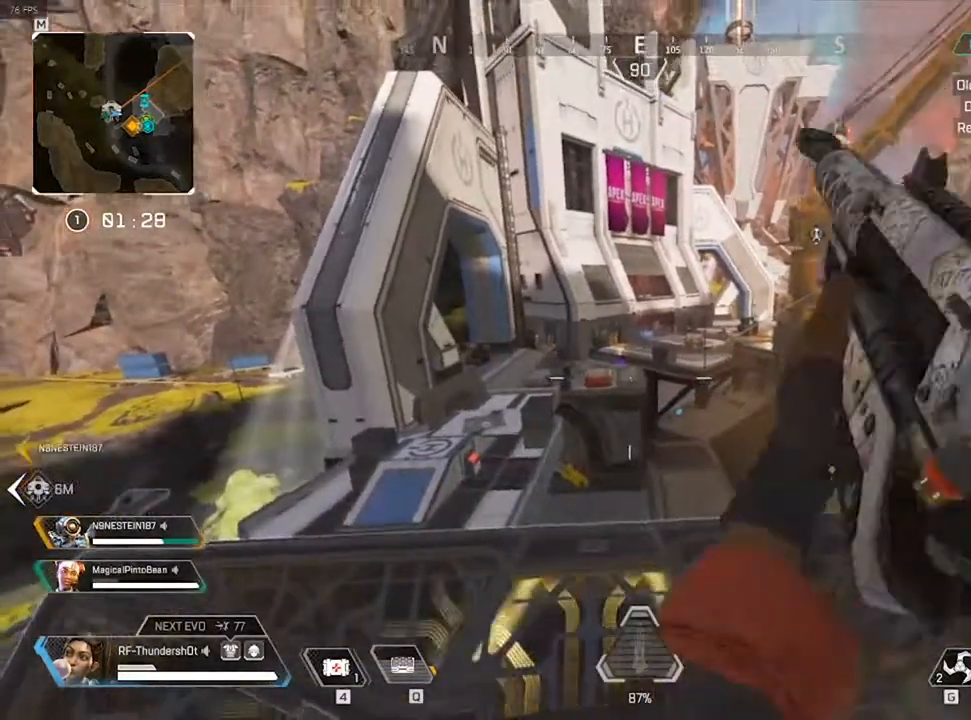
{"keys": [], "events": []}
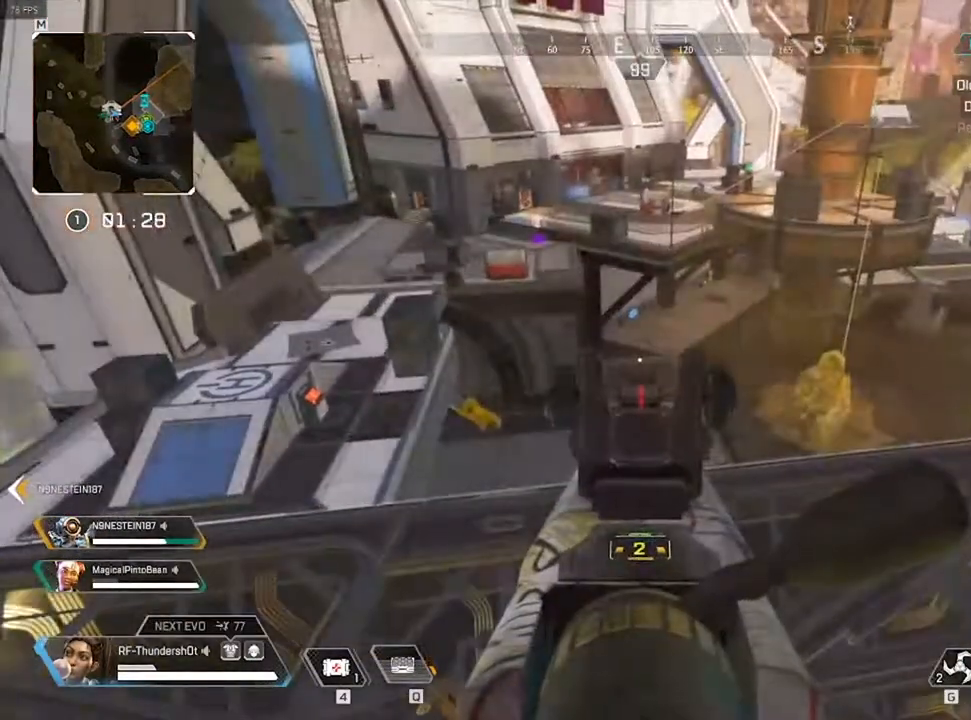
{"keys": [], "events": []}
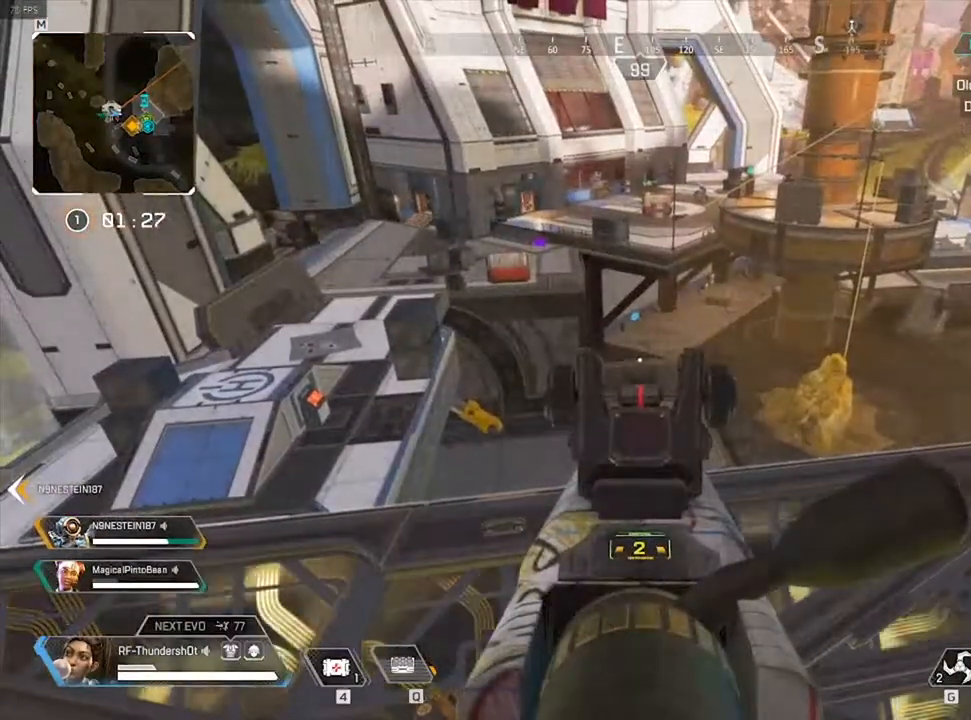
{"keys": [], "events": []}
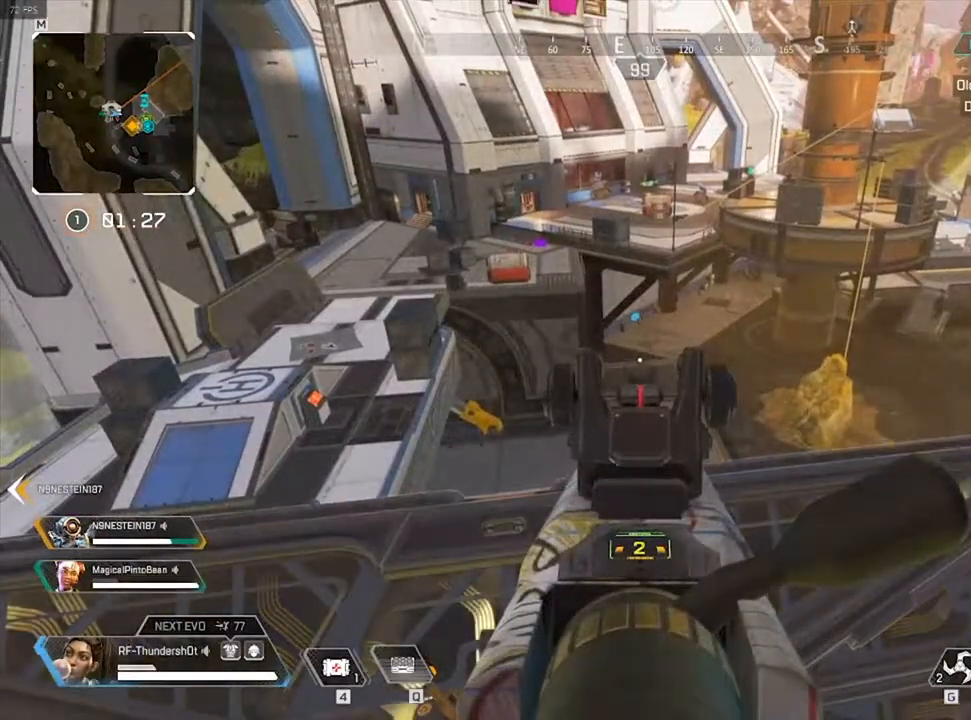
{"keys": [], "events": []}
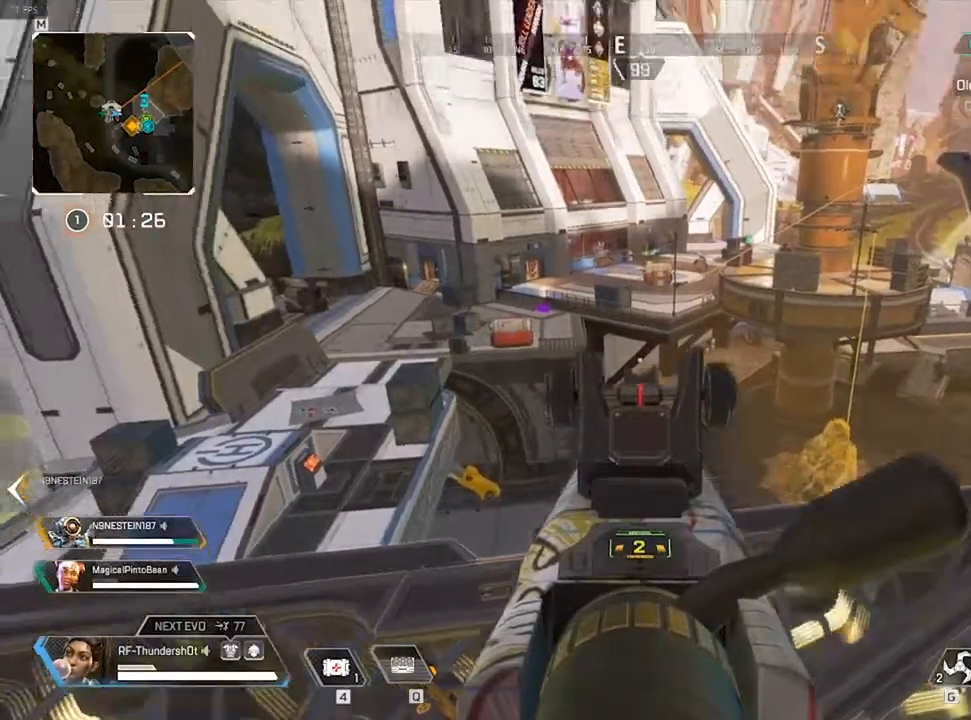
{"keys": [], "events": [[100, "a", "down"], [233, "a", "up"]]}
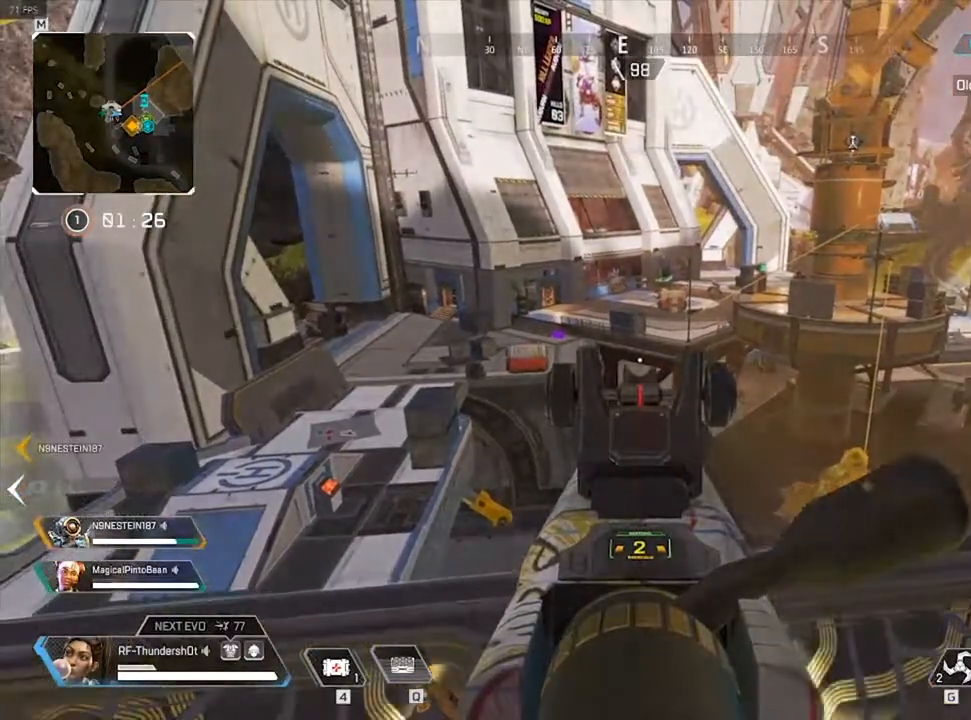
{"keys": [], "events": []}
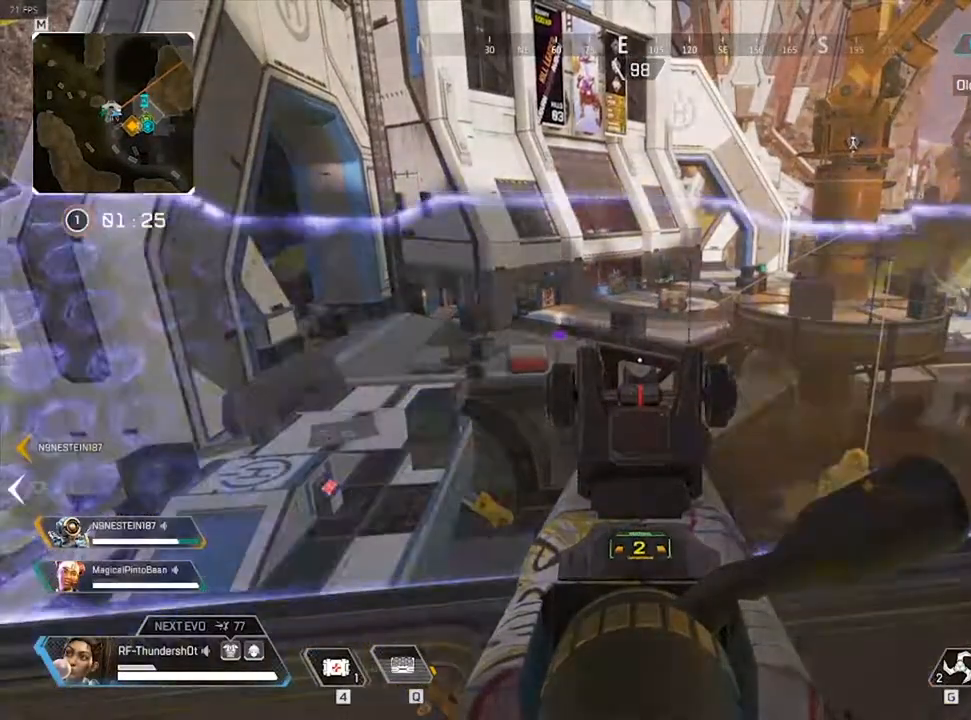
{"keys": [], "events": []}
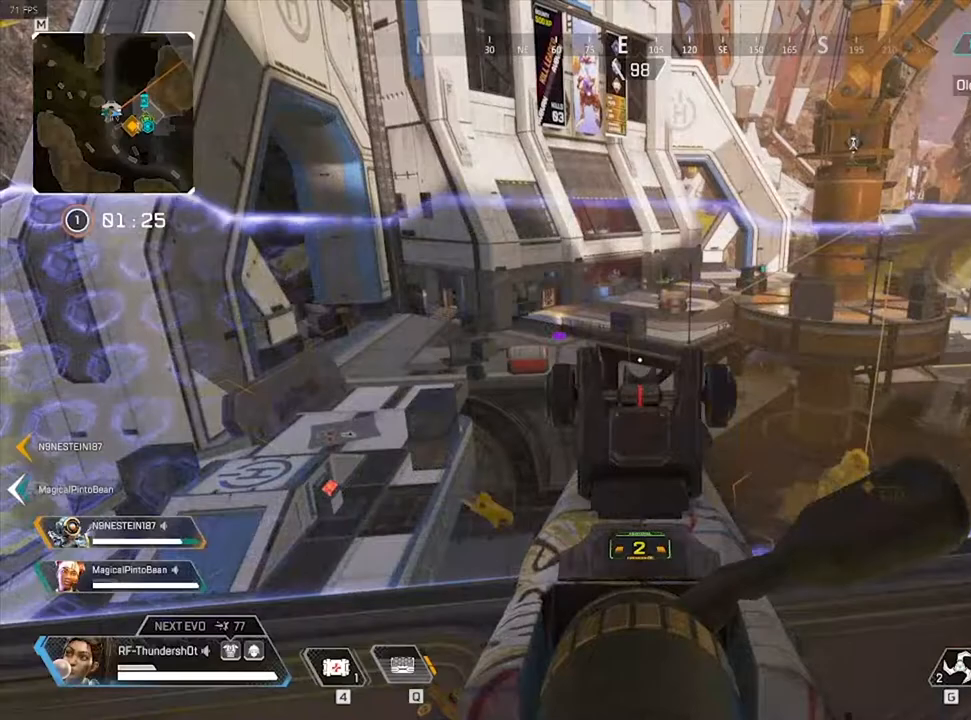
{"keys": [], "events": []}